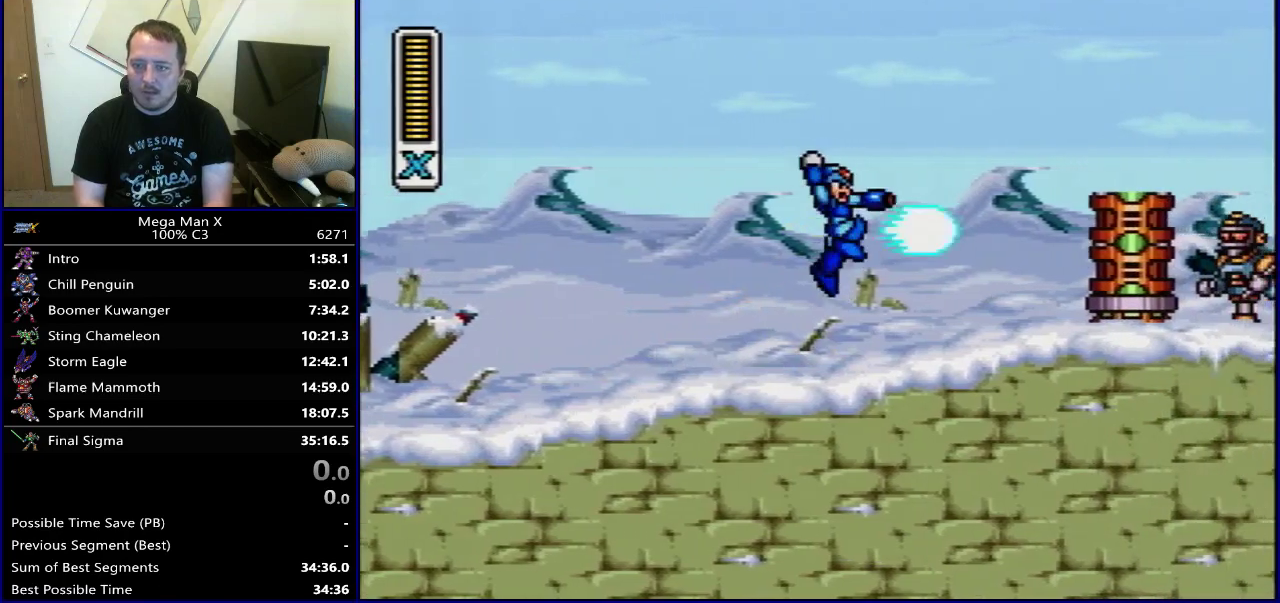
Gameplay with a controller (Nintendo layout); each line is a JSON object with the inputs held at the frame after it (dt_ms = milliseconds from this image to that frame). "events" lists button and stick changes between this image and that frame as [ms after this image, input, new state], when the widget could be followed in between. Not read: L3 R3.
{"dt_ms": 600, "buttons": ["Y", "DPAD_RIGHT"], "events": [[50, "Y", "down"], [100, "Y", "up"], [450, "Y", "down"], [500, "Y", "up"], [567, "Y", "down"]]}
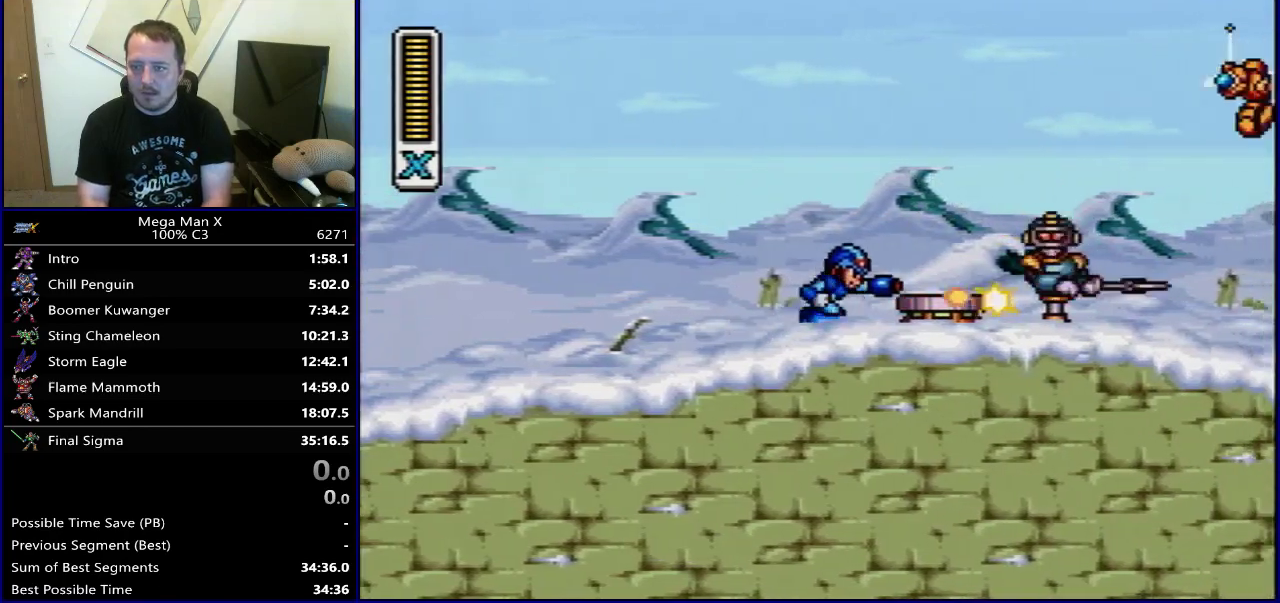
{"dt_ms": 400, "buttons": ["B", "Y", "DPAD_RIGHT"], "events": [[67, "B", "down"], [133, "Y", "up"], [317, "Y", "down"]]}
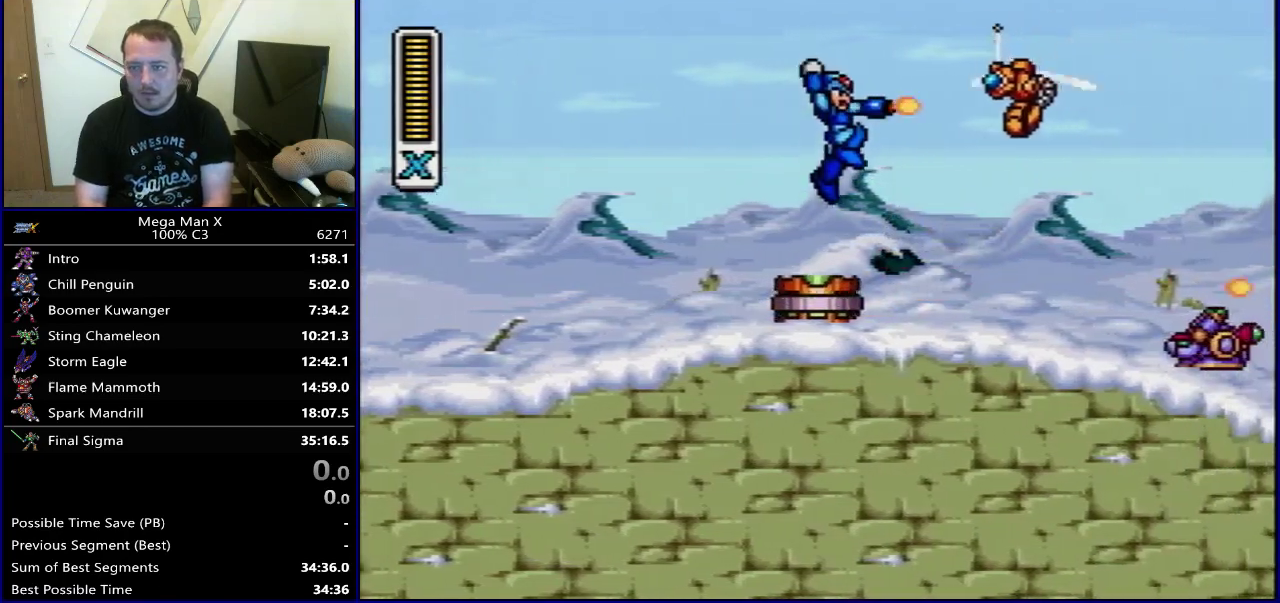
{"dt_ms": 400, "buttons": ["Y", "DPAD_RIGHT"], "events": [[17, "B", "up"], [17, "Y", "up"], [100, "Y", "down"], [167, "Y", "up"], [267, "Y", "down"], [317, "Y", "up"], [400, "Y", "down"]]}
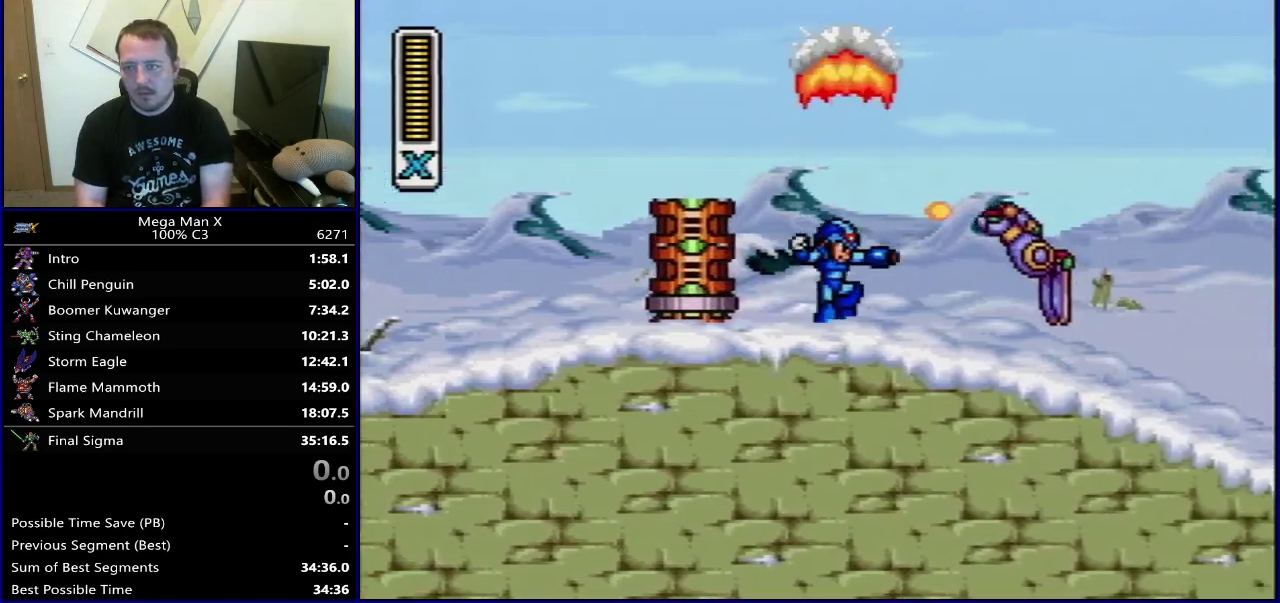
{"dt_ms": 500, "buttons": ["Y", "DPAD_RIGHT"], "events": []}
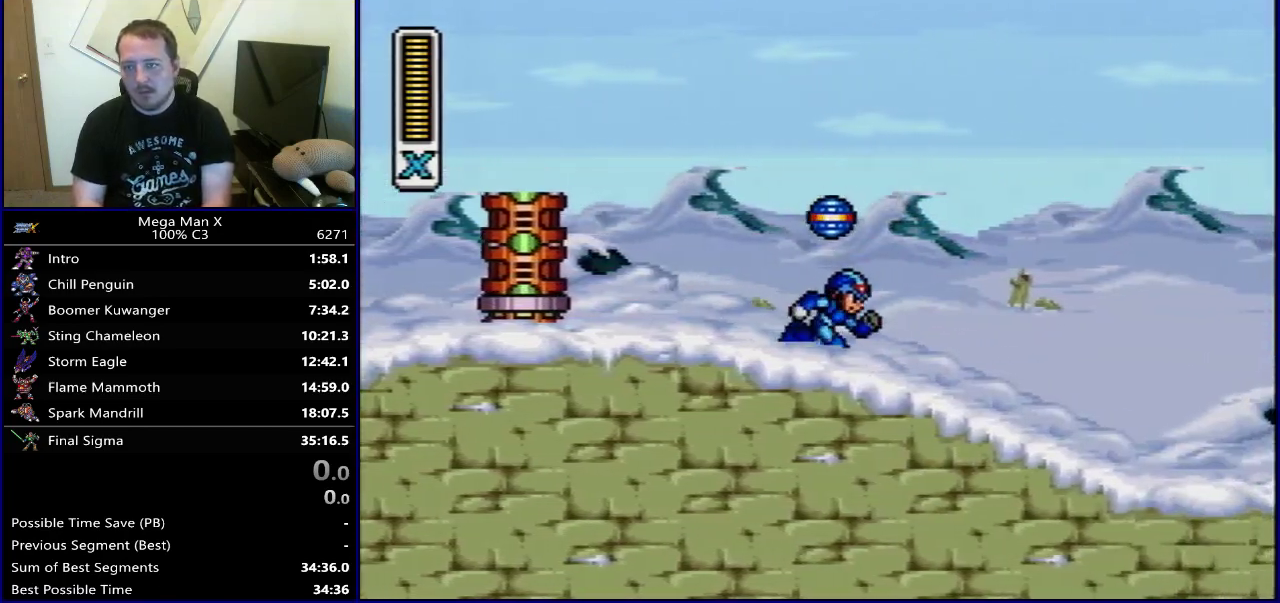
{"dt_ms": 500, "buttons": ["Y"], "events": [[417, "DPAD_RIGHT", "up"]]}
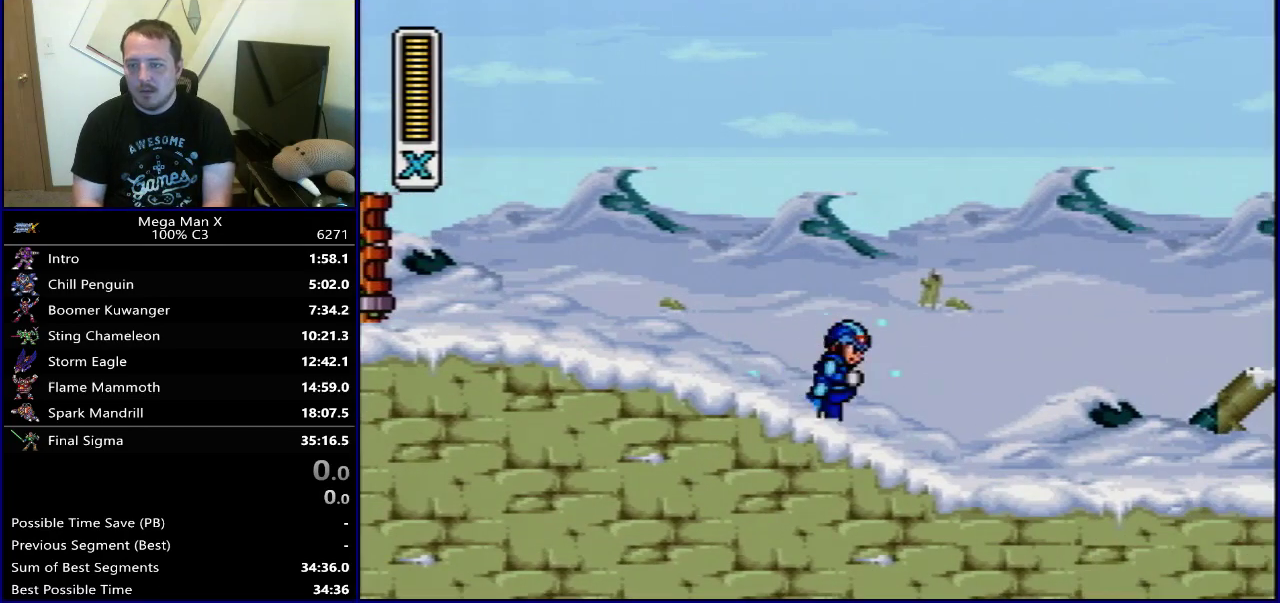
{"dt_ms": 500, "buttons": ["Y", "SELECT"], "events": [[100, "SELECT", "down"]]}
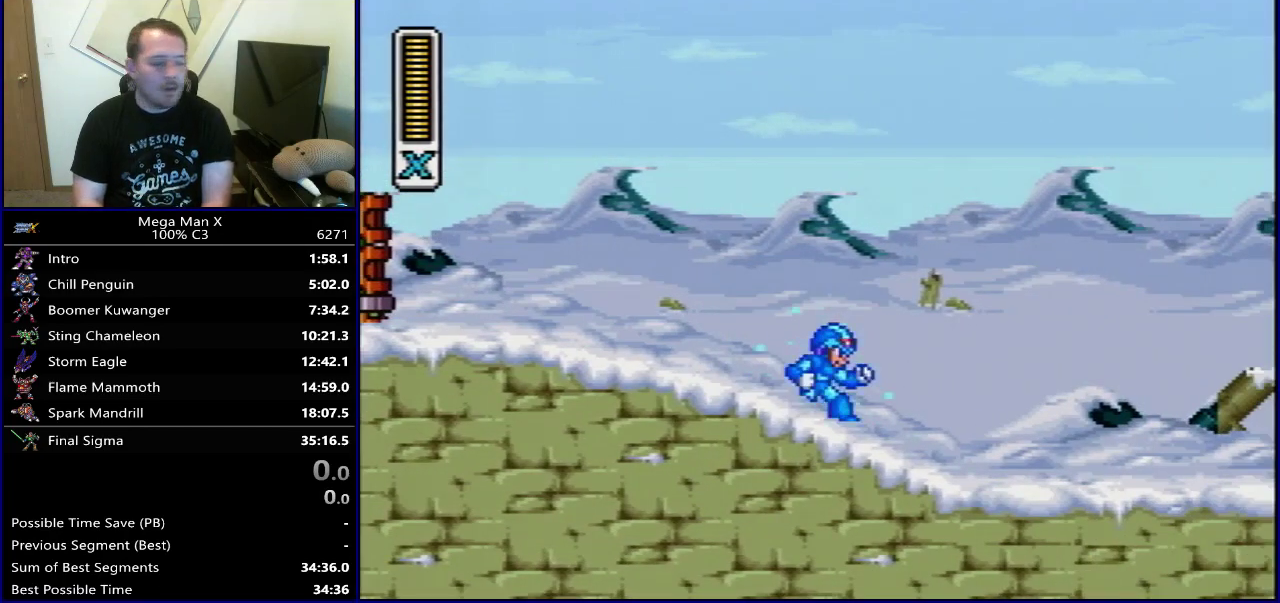
{"dt_ms": 500, "buttons": ["Y", "SELECT"], "events": []}
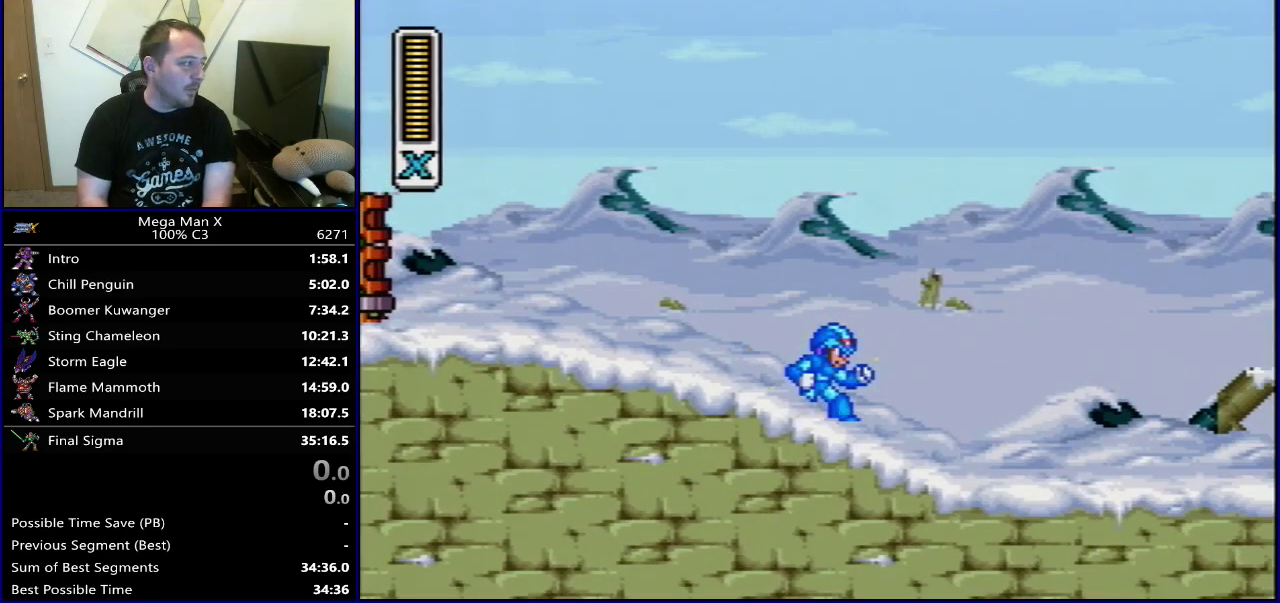
{"dt_ms": 500, "buttons": ["Y", "SELECT"], "events": []}
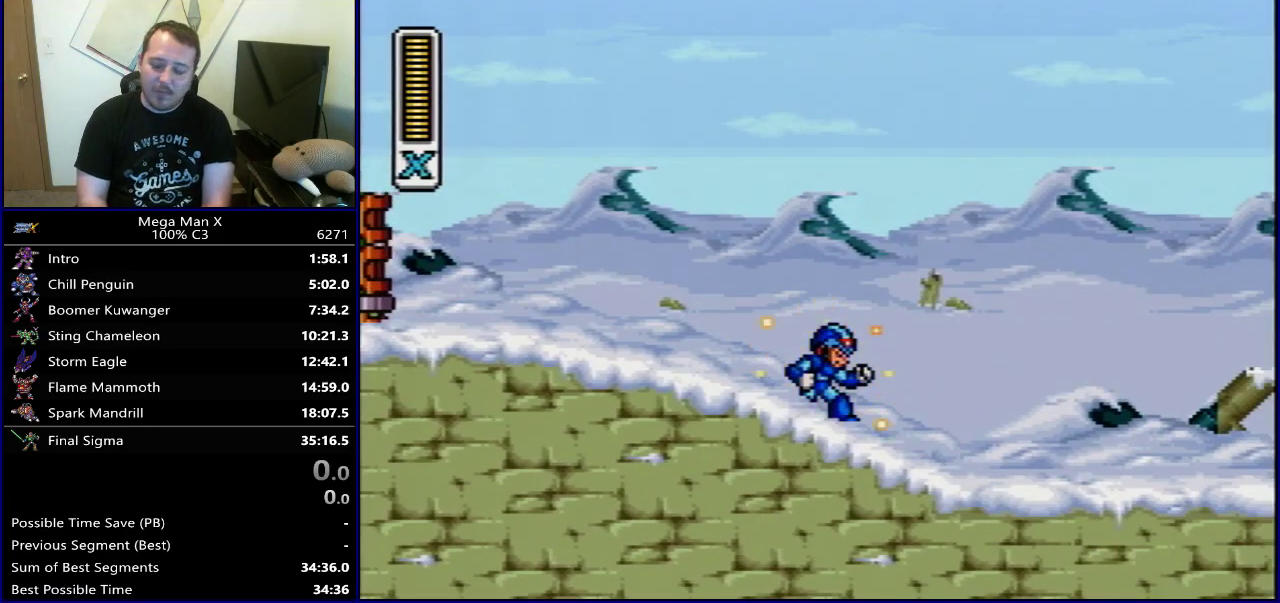
{"dt_ms": 500, "buttons": ["Y", "SELECT"], "events": []}
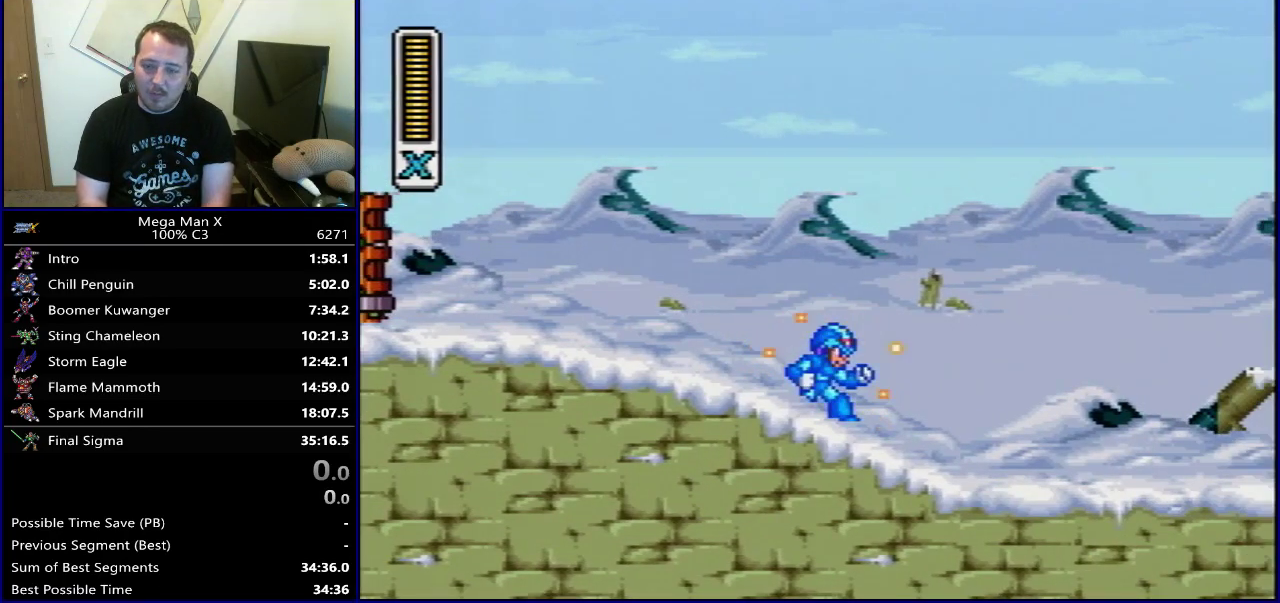
{"dt_ms": 500, "buttons": ["Y", "SELECT"], "events": []}
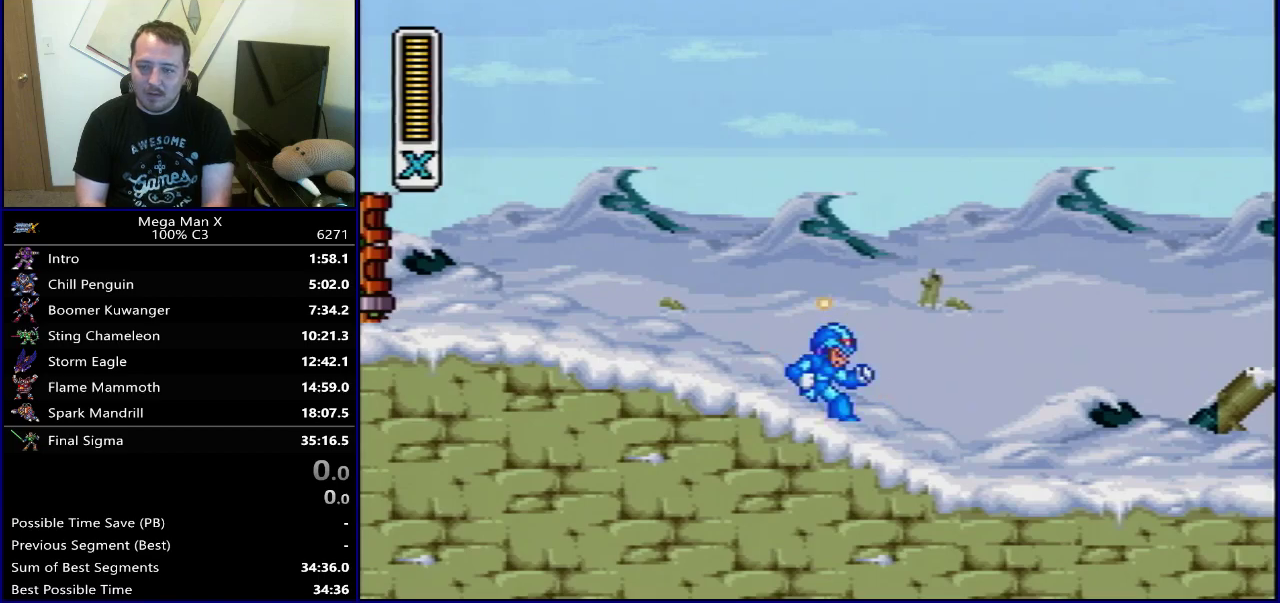
{"dt_ms": 500, "buttons": ["Y", "SELECT"], "events": []}
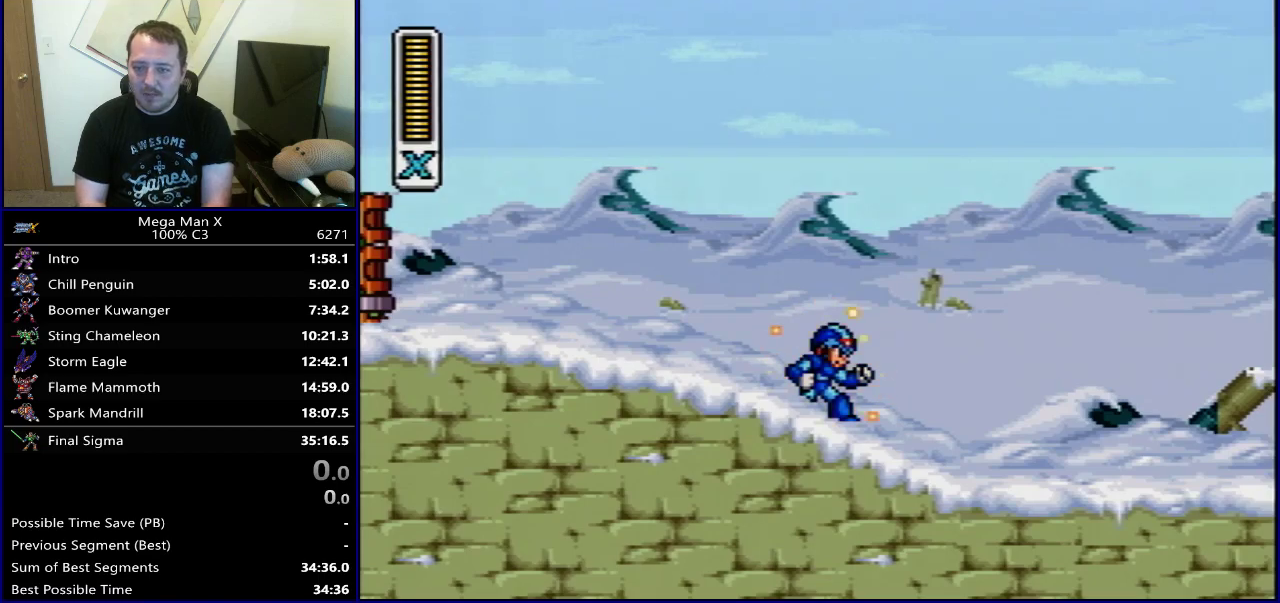
{"dt_ms": 600, "buttons": ["Y", "SELECT"], "events": []}
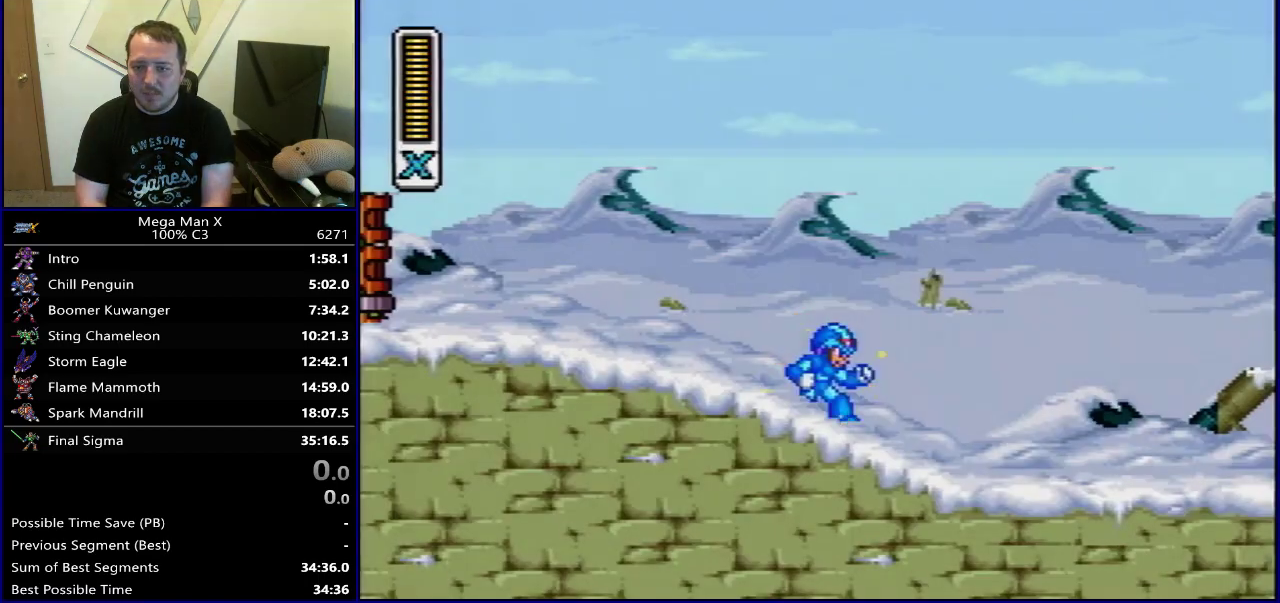
{"dt_ms": 400, "buttons": ["Y"], "events": [[17, "SELECT", "up"]]}
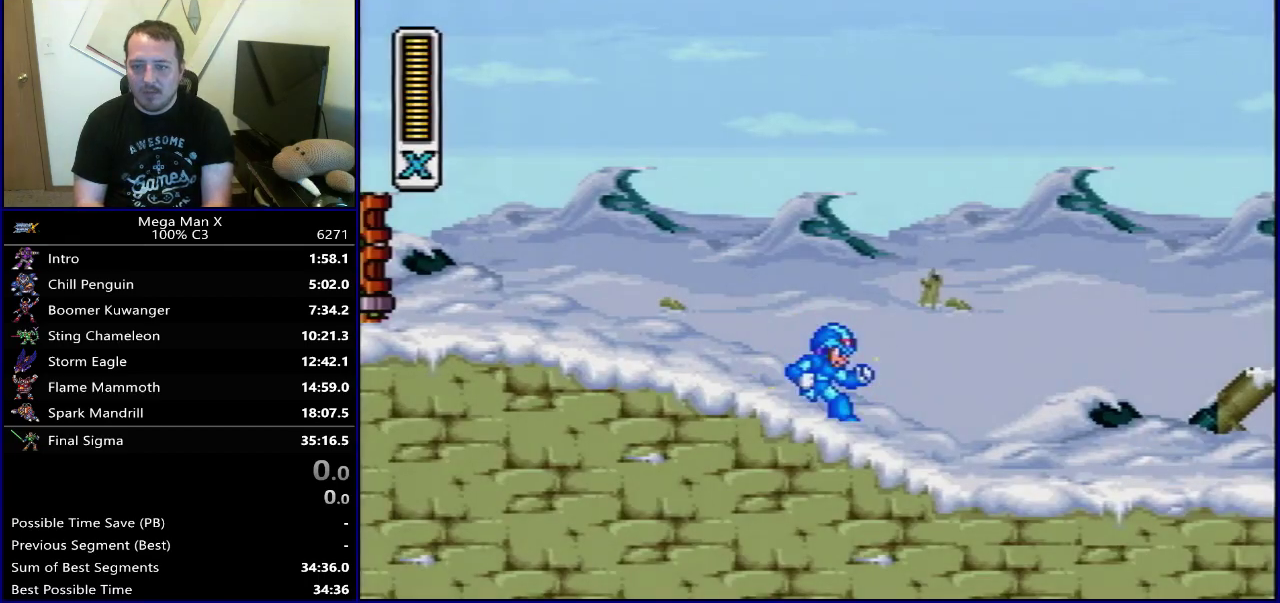
{"dt_ms": 500, "buttons": ["Y"], "events": []}
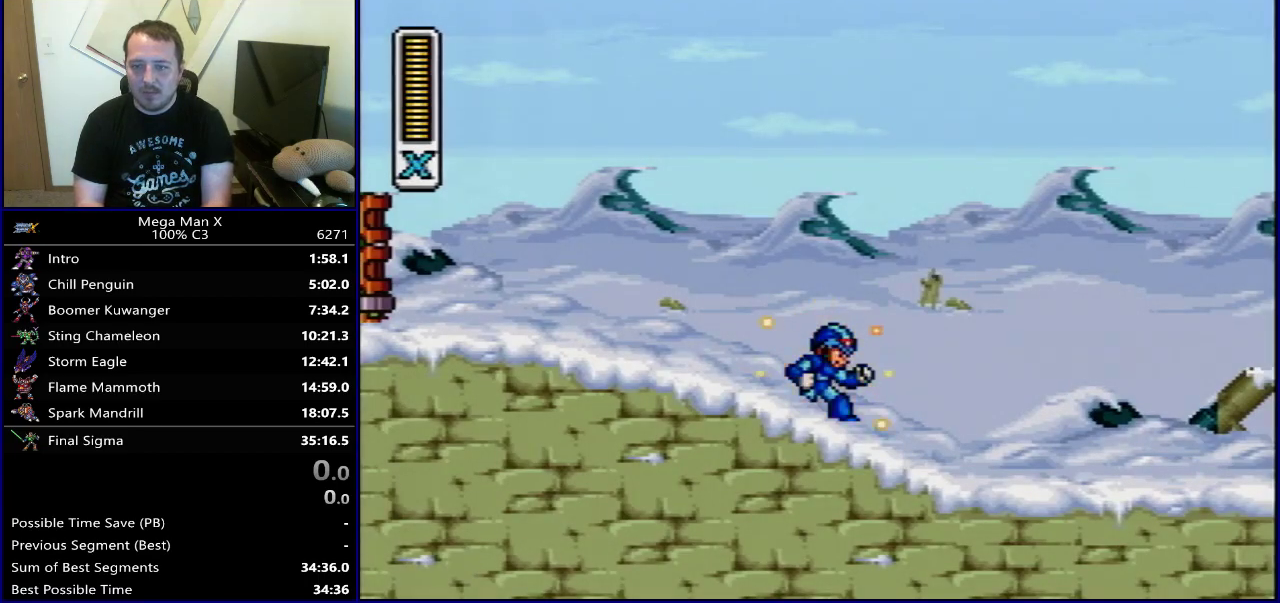
{"dt_ms": 500, "buttons": ["Y"], "events": []}
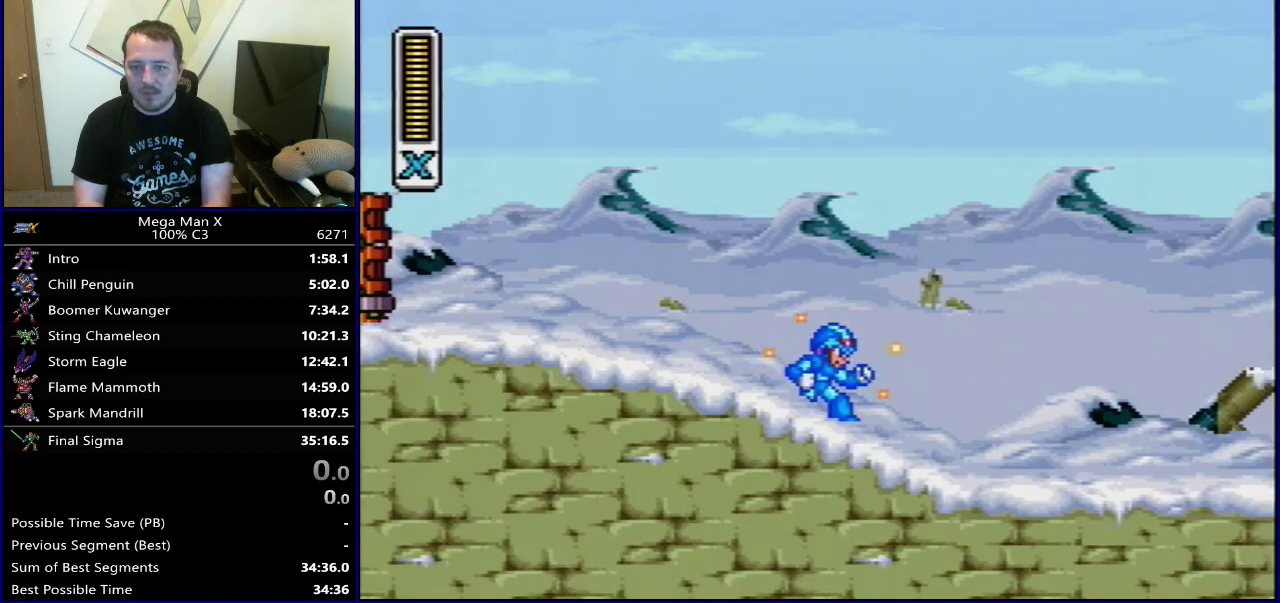
{"dt_ms": 500, "buttons": ["Y"], "events": []}
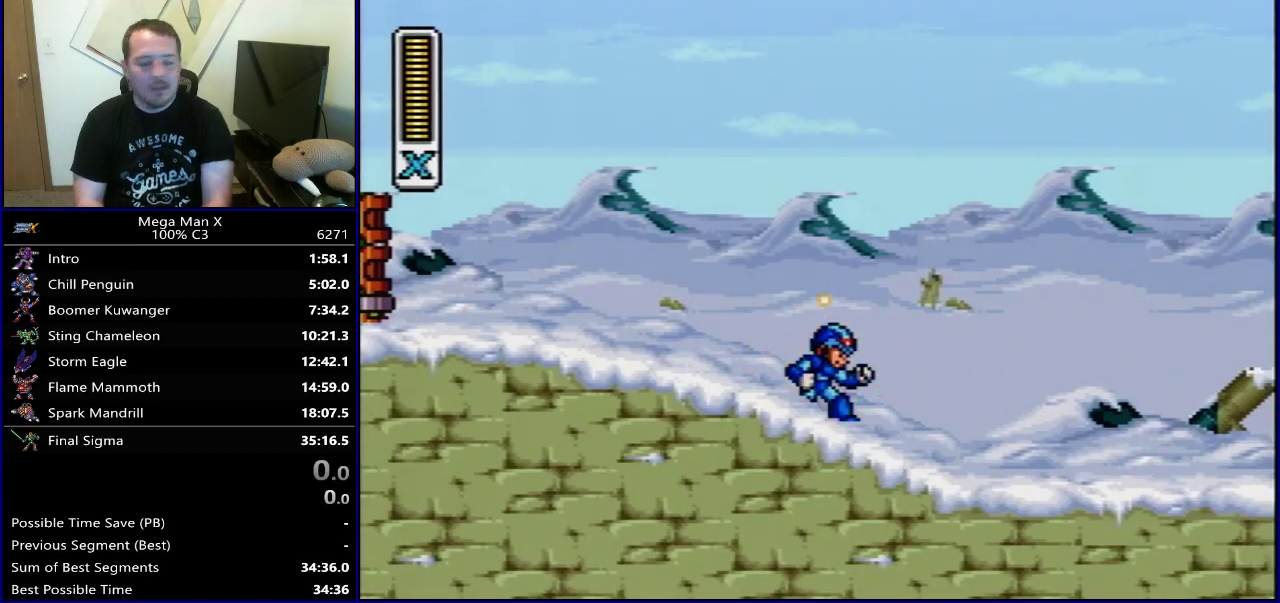
{"dt_ms": 500, "buttons": ["Y"], "events": []}
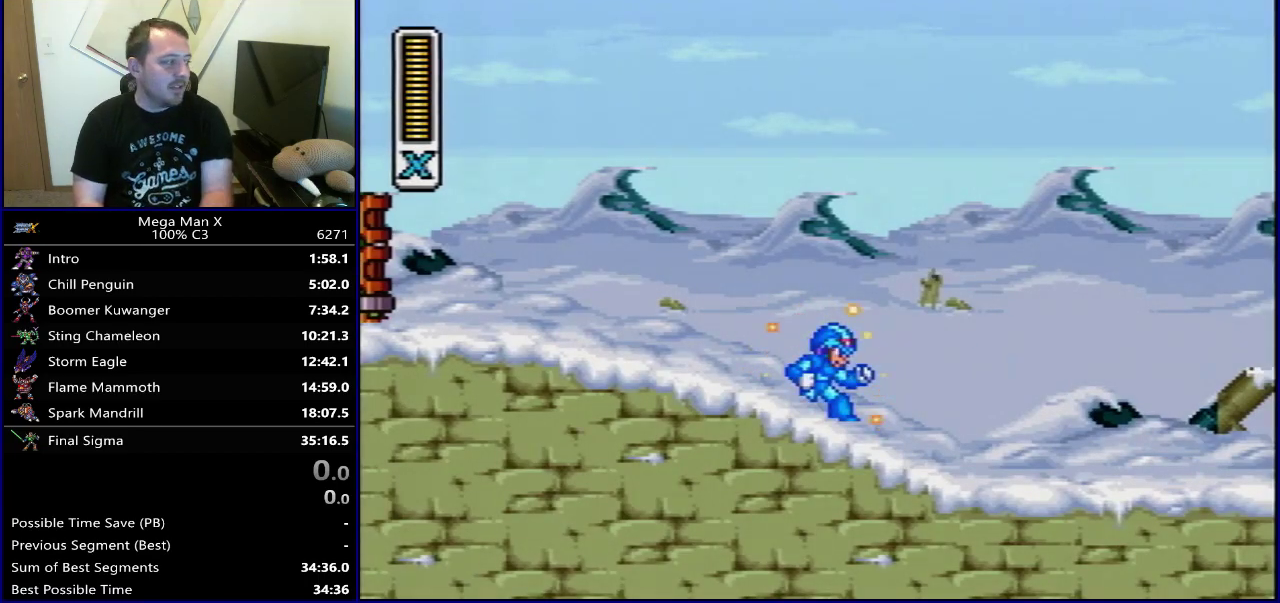
{"dt_ms": 500, "buttons": ["Y"], "events": []}
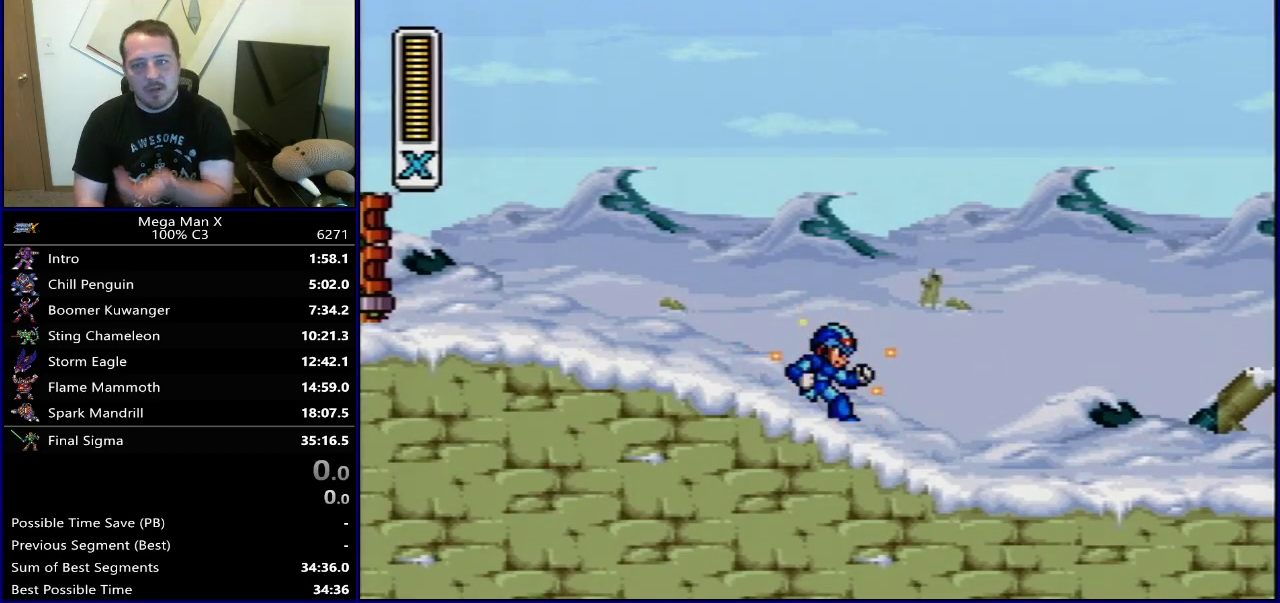
{"dt_ms": 500, "buttons": ["Y"], "events": []}
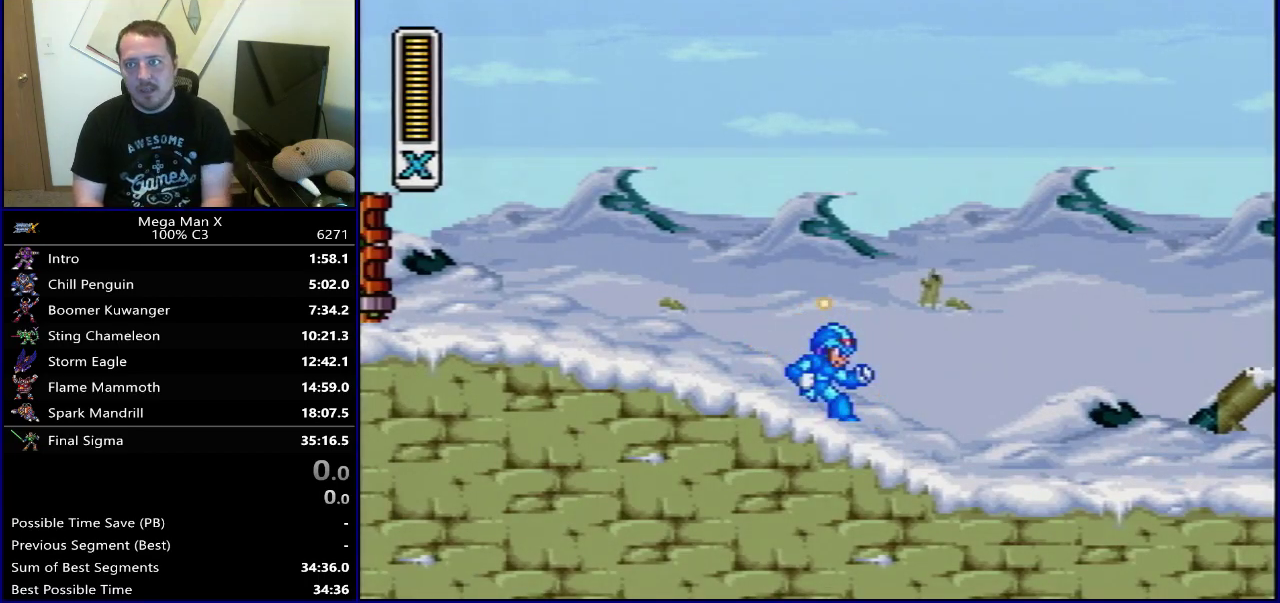
{"dt_ms": 500, "buttons": ["Y"], "events": []}
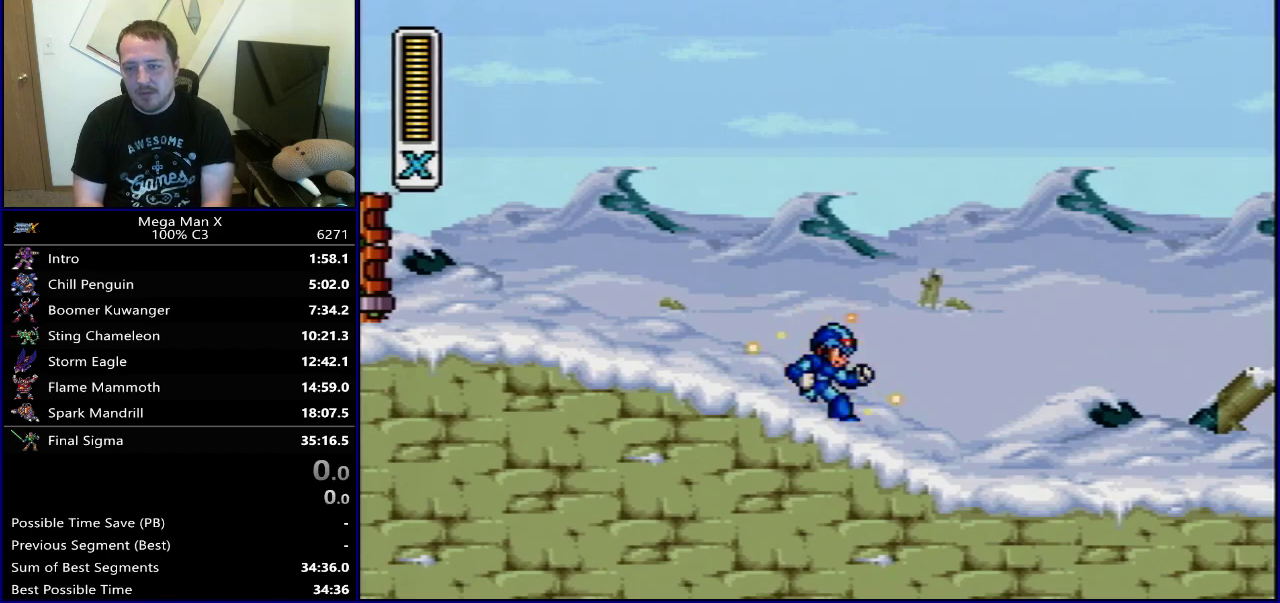
{"dt_ms": 500, "buttons": ["Y"], "events": []}
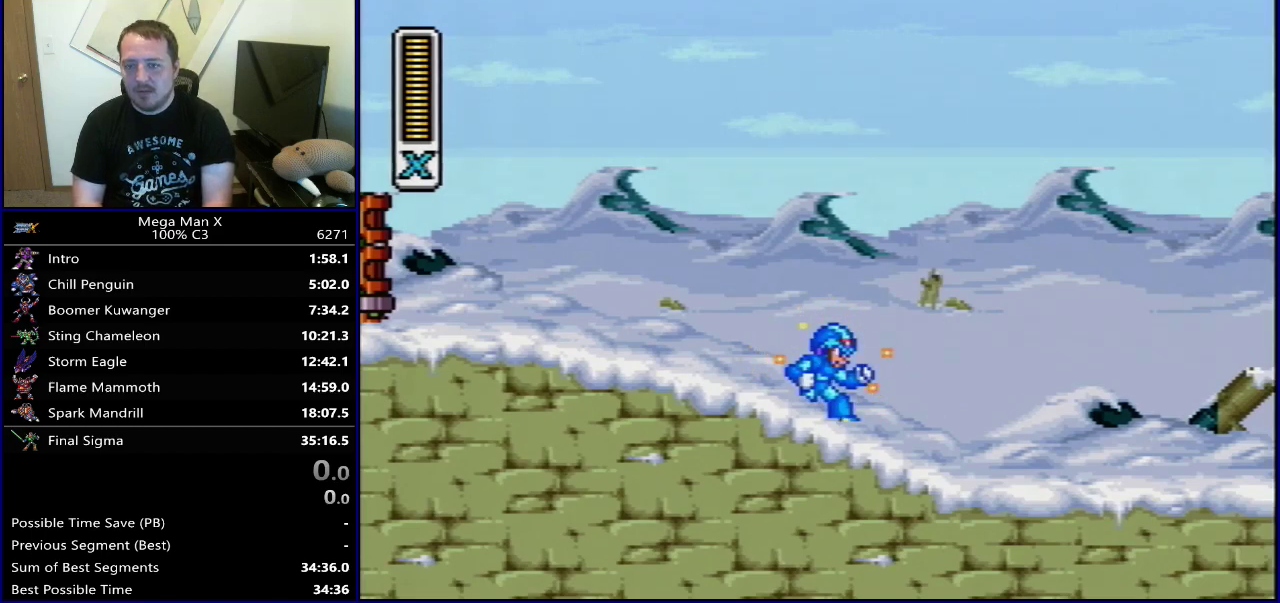
{"dt_ms": 500, "buttons": ["Y"], "events": []}
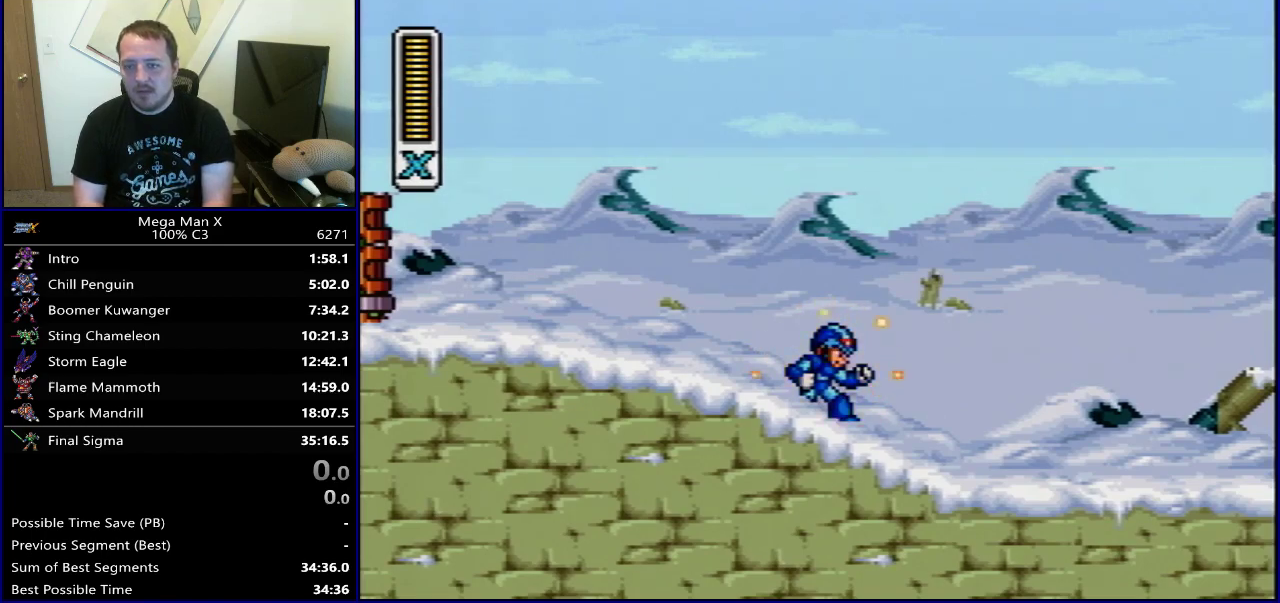
{"dt_ms": 500, "buttons": ["Y"], "events": []}
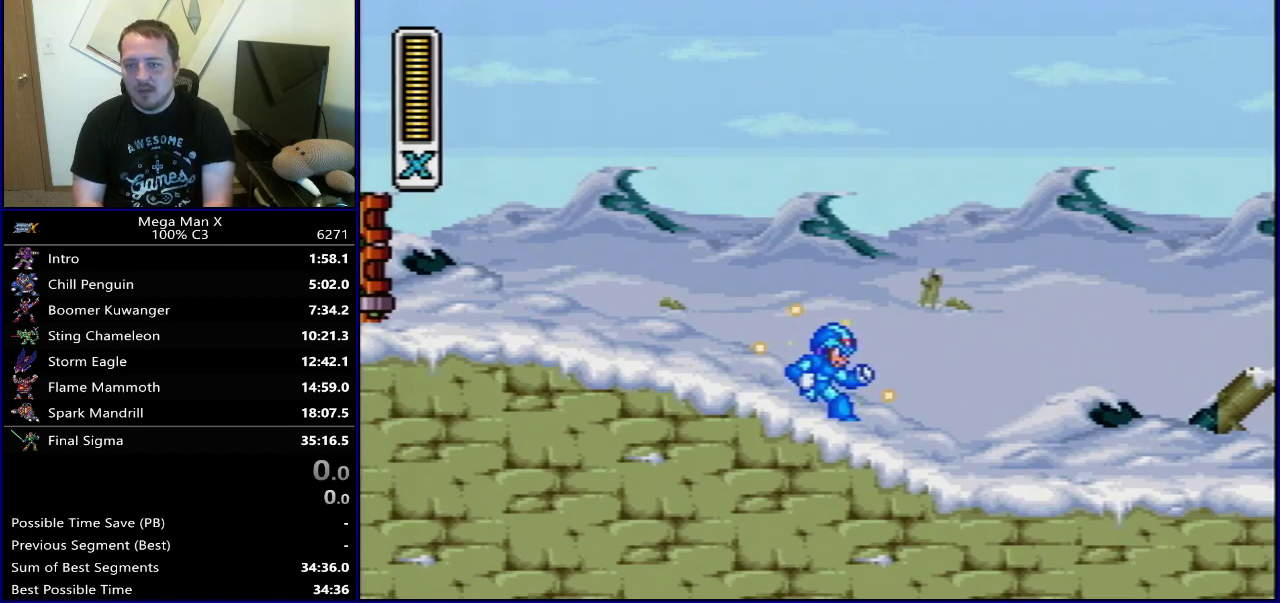
{"dt_ms": 500, "buttons": ["Y"], "events": []}
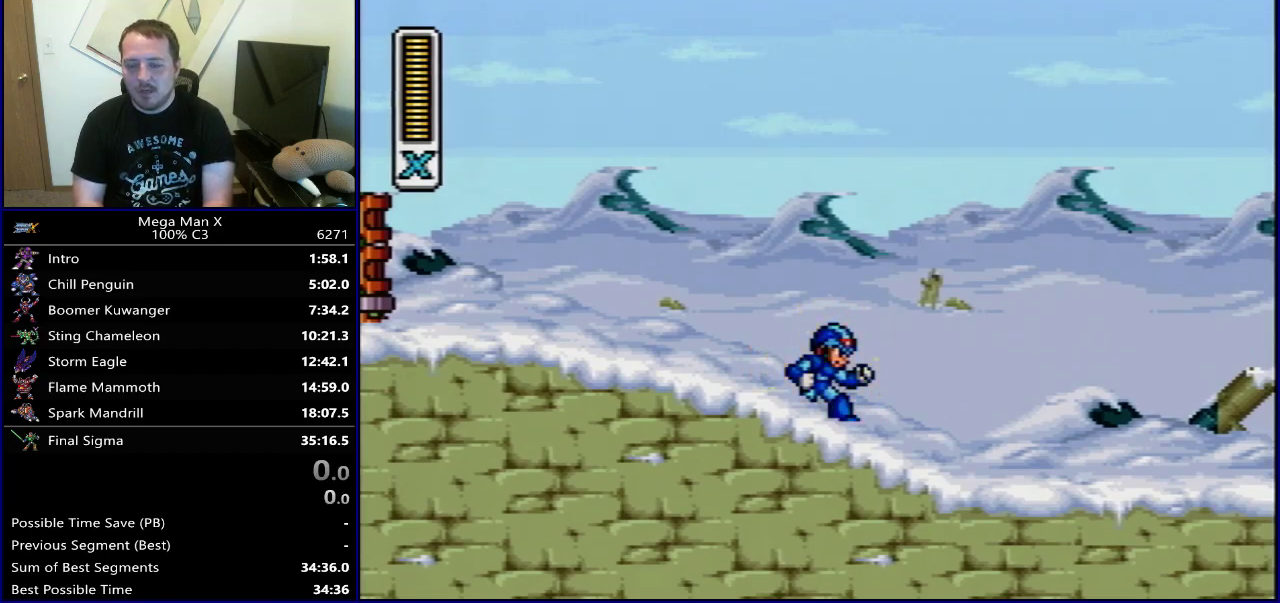
{"dt_ms": 500, "buttons": ["Y"], "events": []}
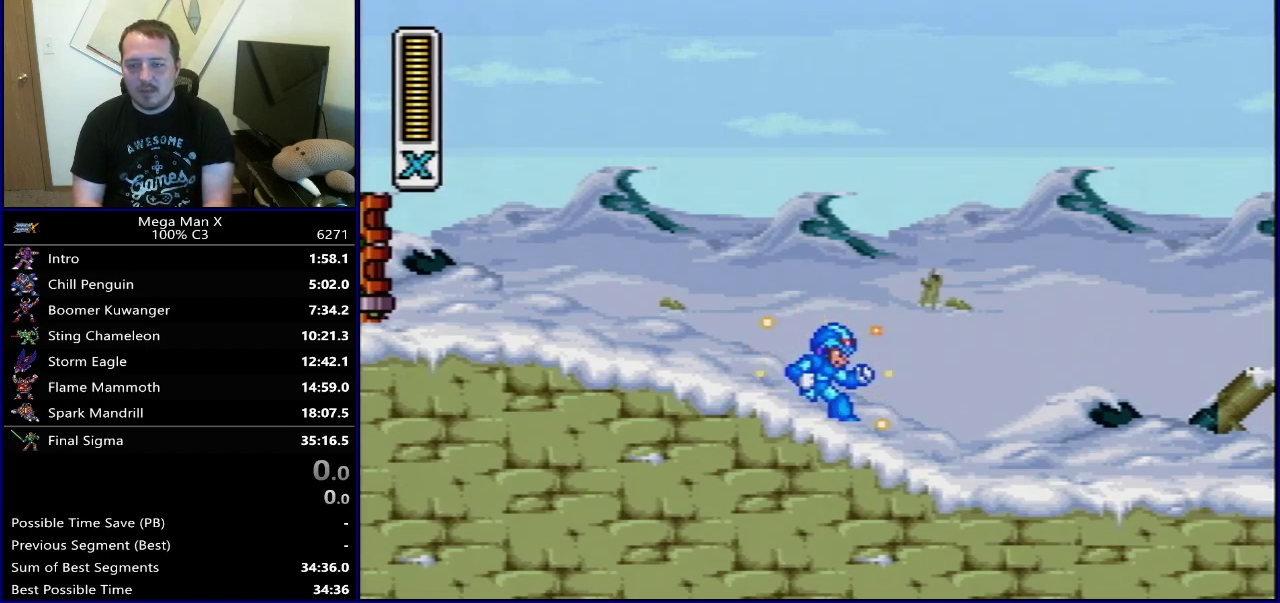
{"dt_ms": 500, "buttons": ["Y"], "events": []}
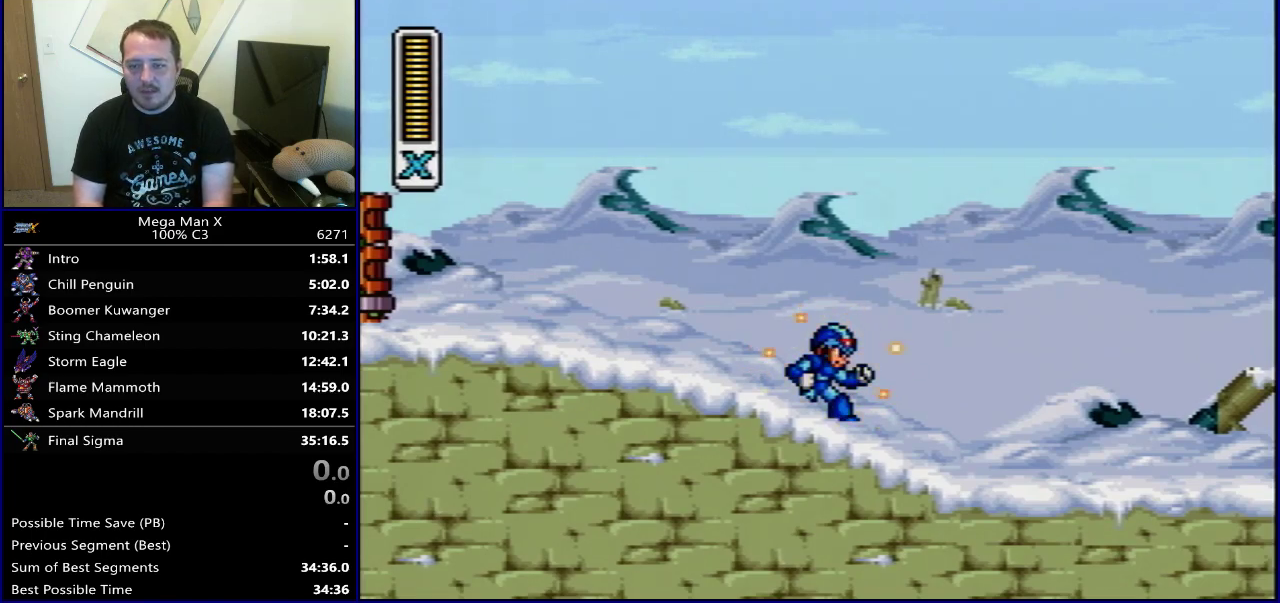
{"dt_ms": 500, "buttons": ["Y"], "events": []}
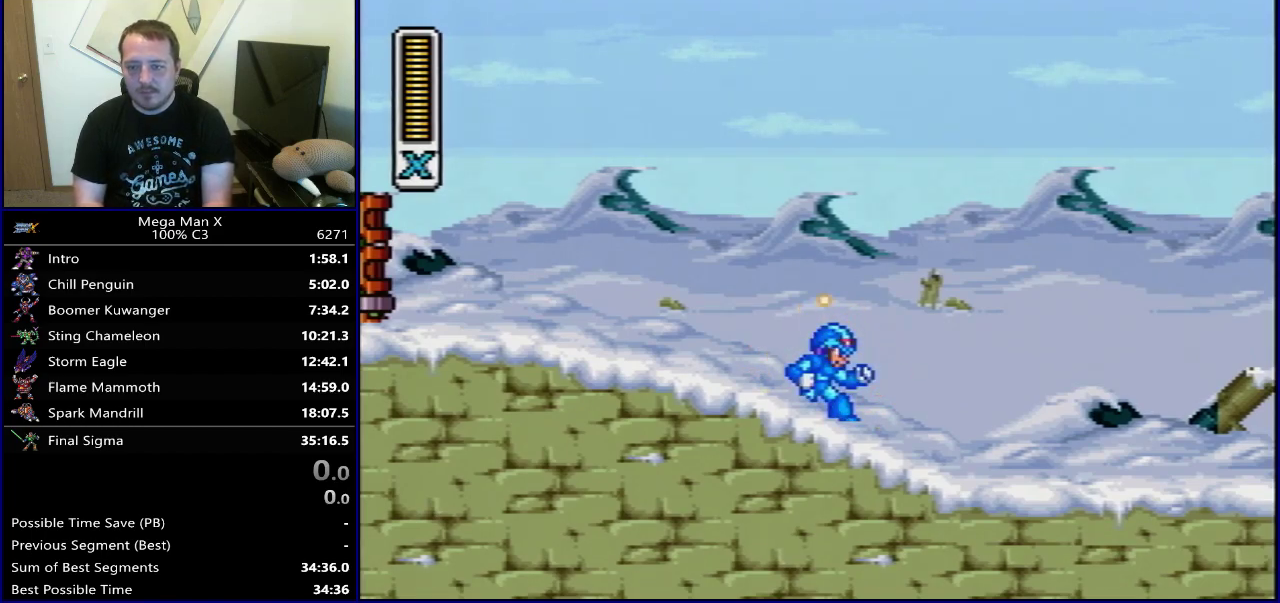
{"dt_ms": 400, "buttons": ["Y", "DPAD_RIGHT"], "events": [[117, "DPAD_LEFT", "down"], [317, "DPAD_LEFT", "up"], [333, "DPAD_RIGHT", "down"]]}
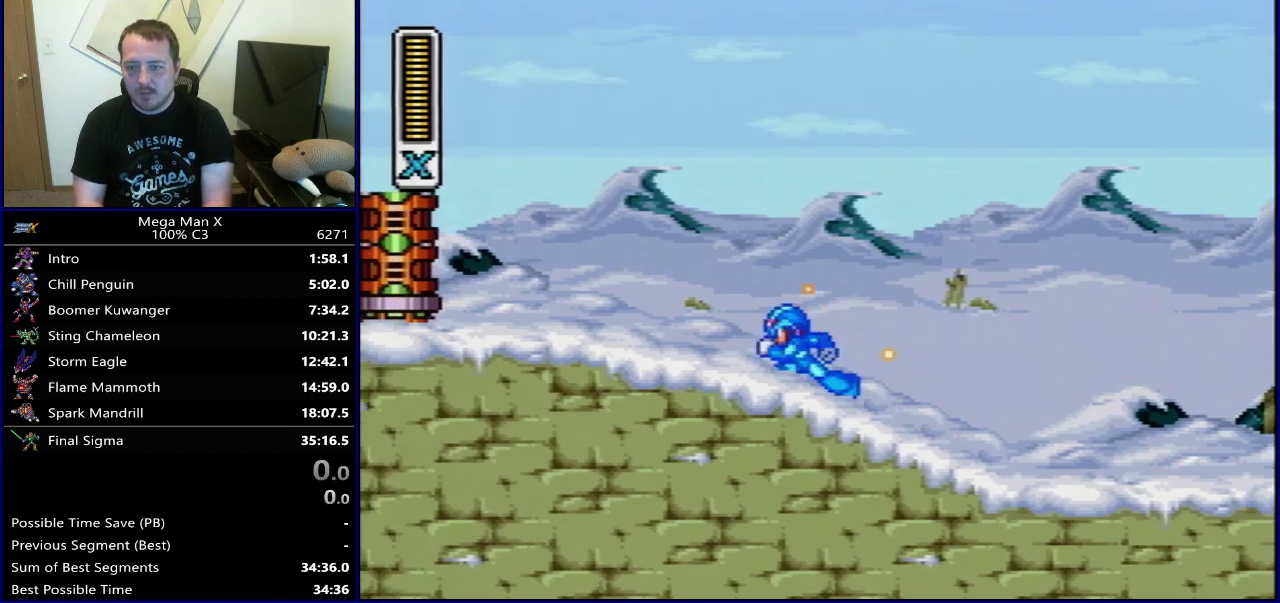
{"dt_ms": 500, "buttons": ["Y", "DPAD_RIGHT"], "events": [[183, "DPAD_RIGHT", "up"], [233, "DPAD_LEFT", "down"], [433, "DPAD_LEFT", "up"], [467, "DPAD_RIGHT", "down"]]}
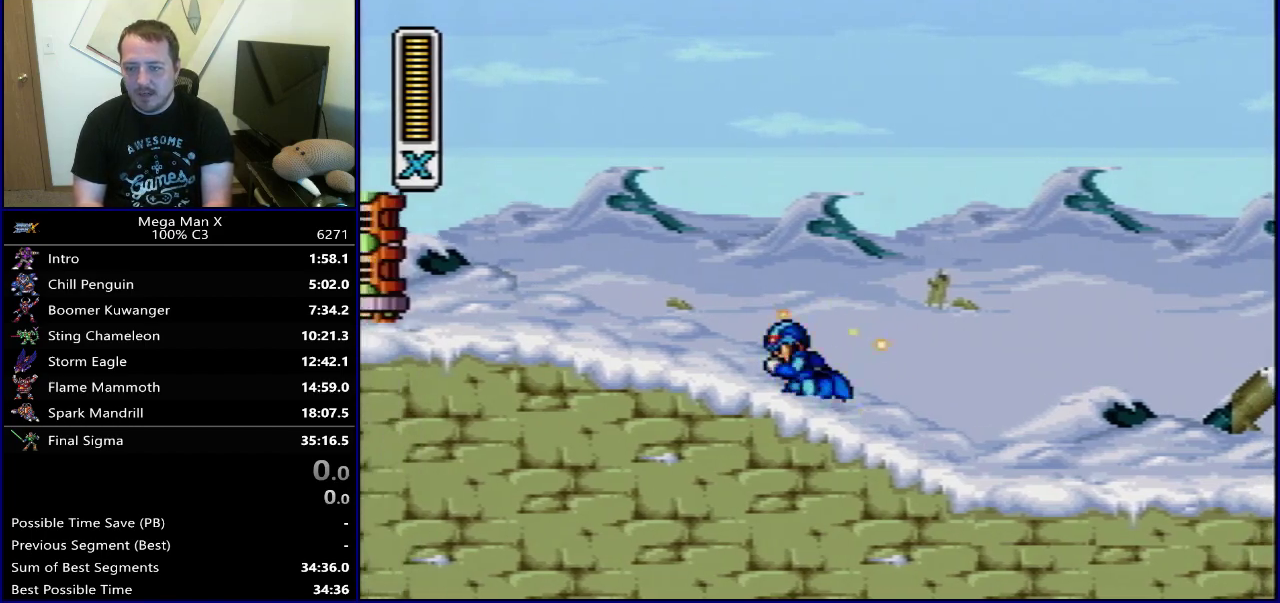
{"dt_ms": 600, "buttons": ["Y", "DPAD_LEFT"], "events": [[317, "DPAD_RIGHT", "up"], [367, "DPAD_LEFT", "down"]]}
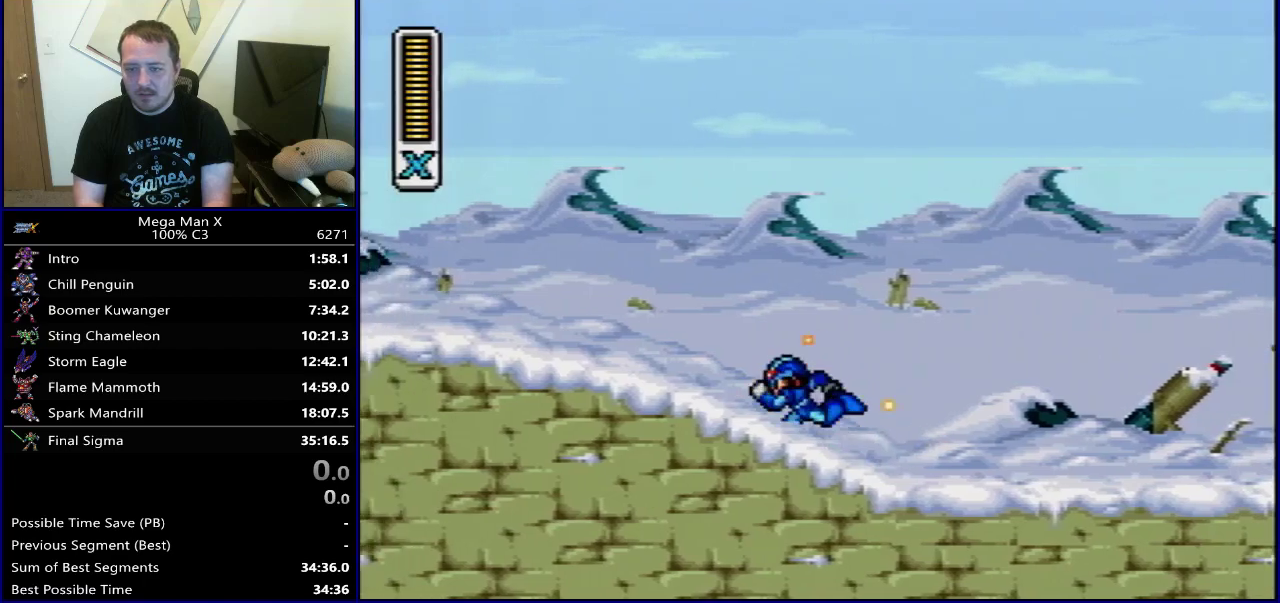
{"dt_ms": 500, "buttons": ["Y", "DPAD_RIGHT"], "events": [[433, "DPAD_LEFT", "up"], [500, "DPAD_RIGHT", "down"]]}